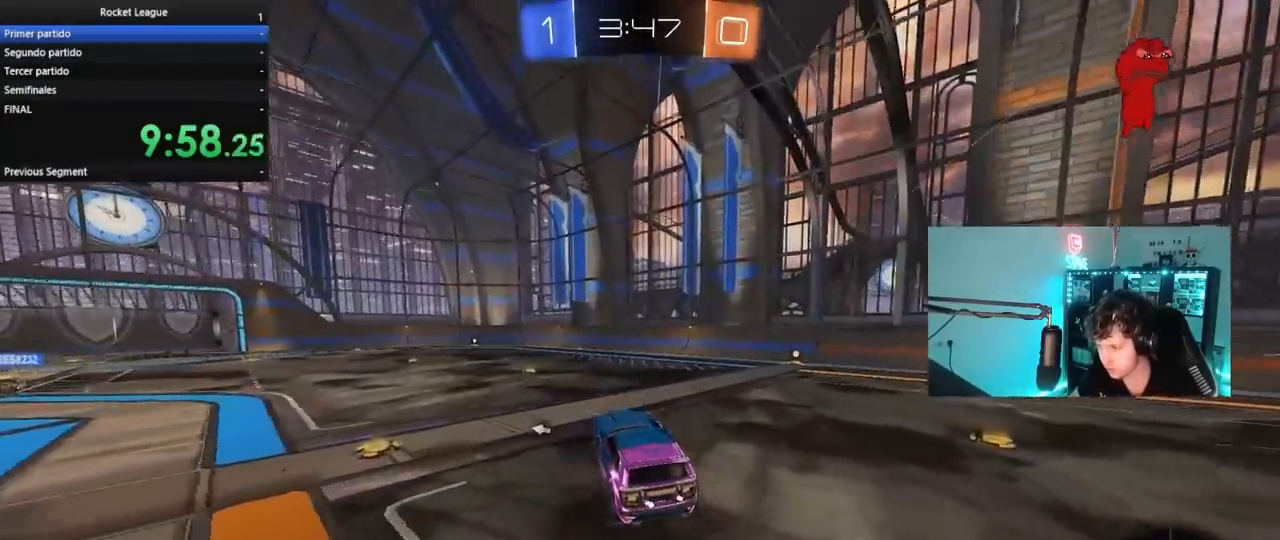
Gameplay with keyboard and mouse; each line is a JSON object with the keys and mouse buttons held at the frame after it. "events" lists presses ("down") and releases ("up") of "1", "2", "3", "4", "5", "a", "alt", "c", "caps_lock", "ctrl", "d", "e", "f", "g", "q", "r", "s", "shift", "space", "t", "tab", "v", "w", "x", "z", "mouse_left", "mouse_wheel" and "mouse_right" between this image and that frame as [ms after this image, input, new state], when the widget could be followed in between. "mouse_left", "mouse_wheel", "mouse_right" = the "left", "wheel", "right" buttons of the "mouse" list. No other keys are recorded. "wheel" means that the mouse wheel is clicked or scrolled. "mouse_move" is the direction in which the mouse moves at that frame (one of eight, or "still"), when it could be read.
{"keys": ["a", "shift", "w"], "mouse": [], "mouse_move": "still", "events": [[50, "a", "up"], [183, "w", "down"], [233, "a", "down"], [283, "space", "down"], [333, "a", "up"], [367, "mouse_right", "down"], [433, "a", "down"], [433, "mouse_right", "up"], [433, "shift", "down"], [467, "space", "up"]]}
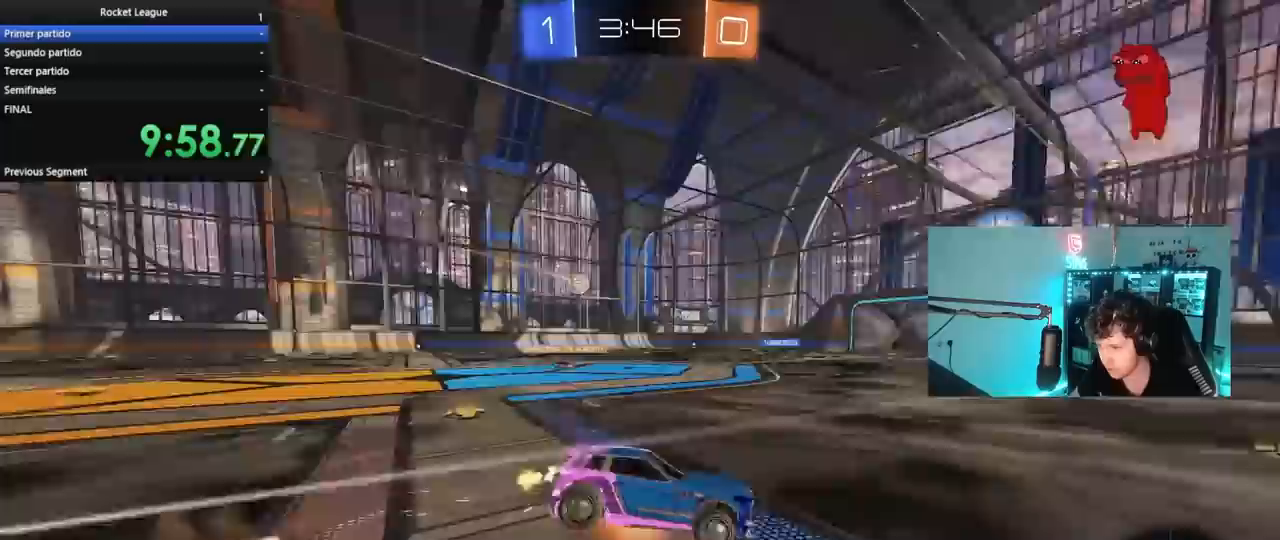
{"keys": ["a", "s", "shift"], "mouse": [], "mouse_move": "still", "events": [[17, "mouse_right", "down"], [17, "s", "down"], [17, "w", "up"], [200, "mouse_right", "up"], [383, "s", "up"], [483, "s", "down"]]}
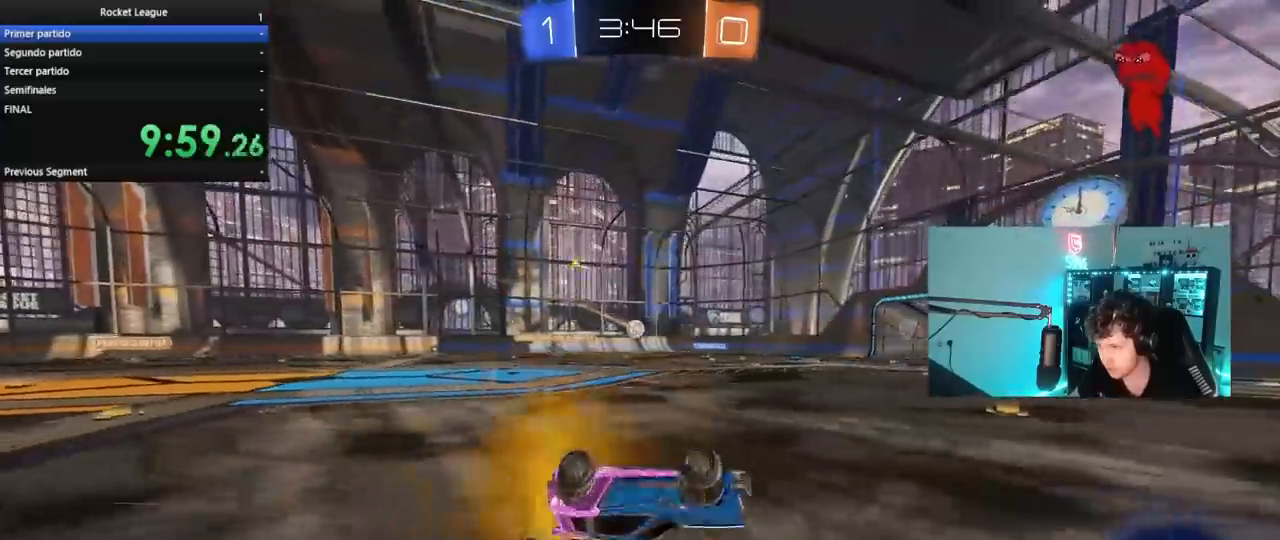
{"keys": [], "mouse": ["left"], "mouse_move": "still", "events": [[217, "s", "up"], [217, "shift", "up"], [367, "a", "up"], [400, "mouse_left", "down"]]}
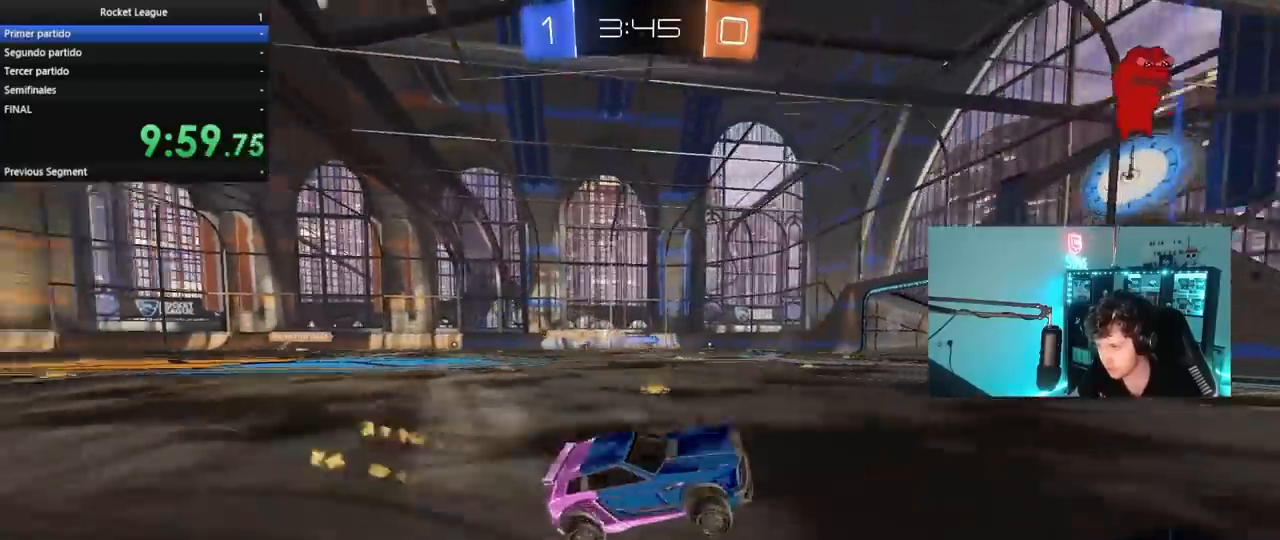
{"keys": ["a", "space", "w"], "mouse": [], "mouse_move": "still", "events": [[50, "space", "down"], [150, "w", "down"], [183, "space", "up"], [283, "mouse_left", "up"], [433, "a", "down"], [433, "space", "down"]]}
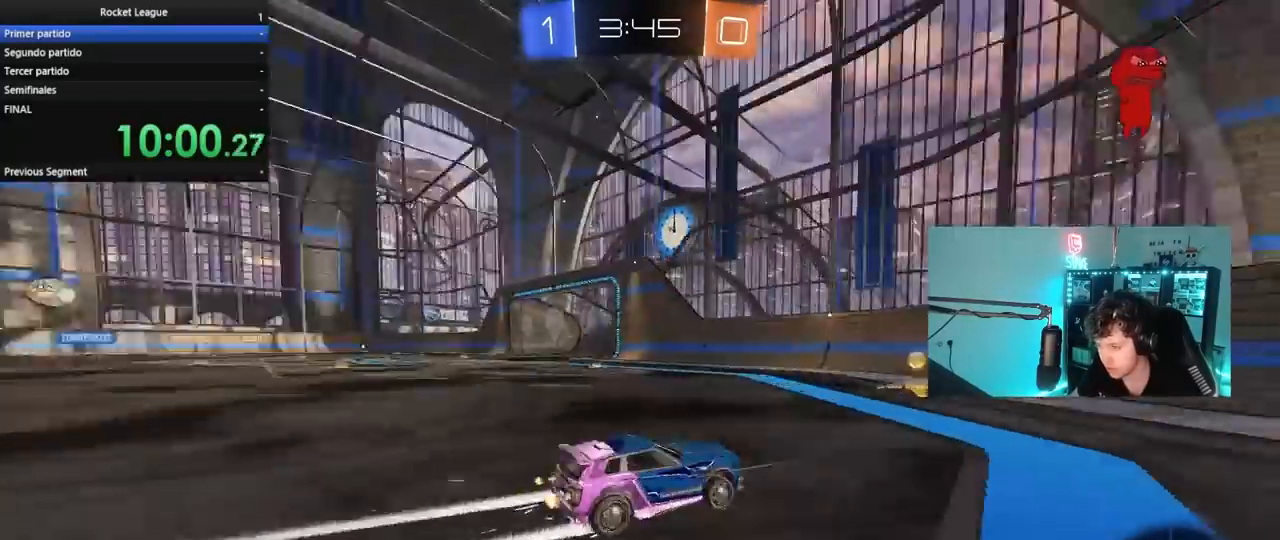
{"keys": ["a", "w"], "mouse": ["left"], "mouse_move": "still", "events": [[67, "mouse_left", "down"], [117, "shift", "down"], [117, "space", "up"], [250, "shift", "up"]]}
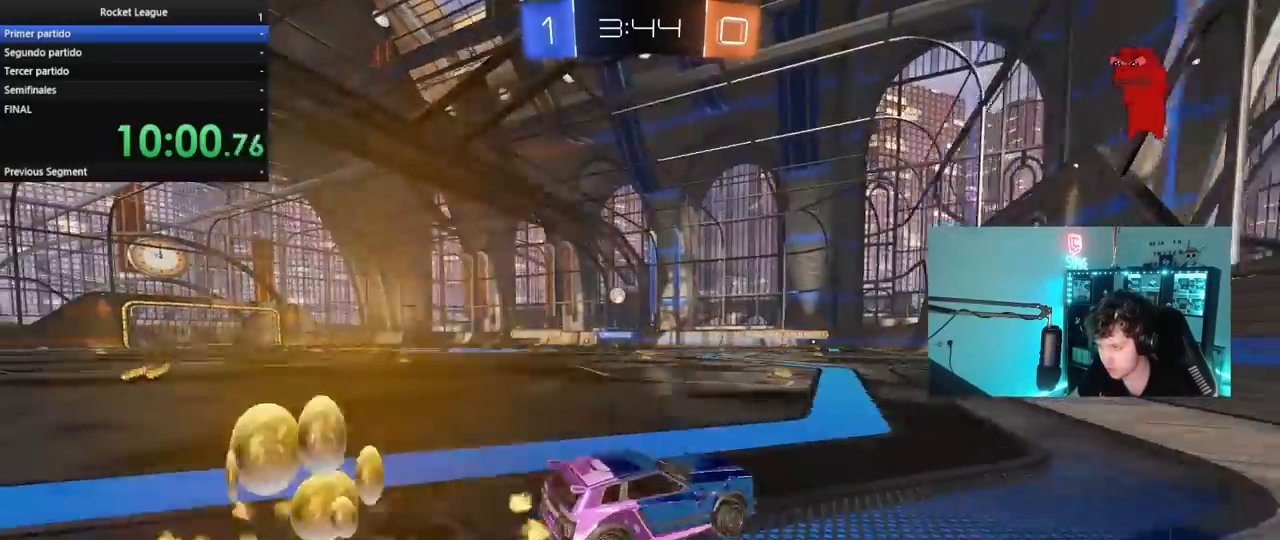
{"keys": ["w"], "mouse": [], "mouse_move": "still", "events": [[33, "mouse_left", "up"], [367, "a", "up"]]}
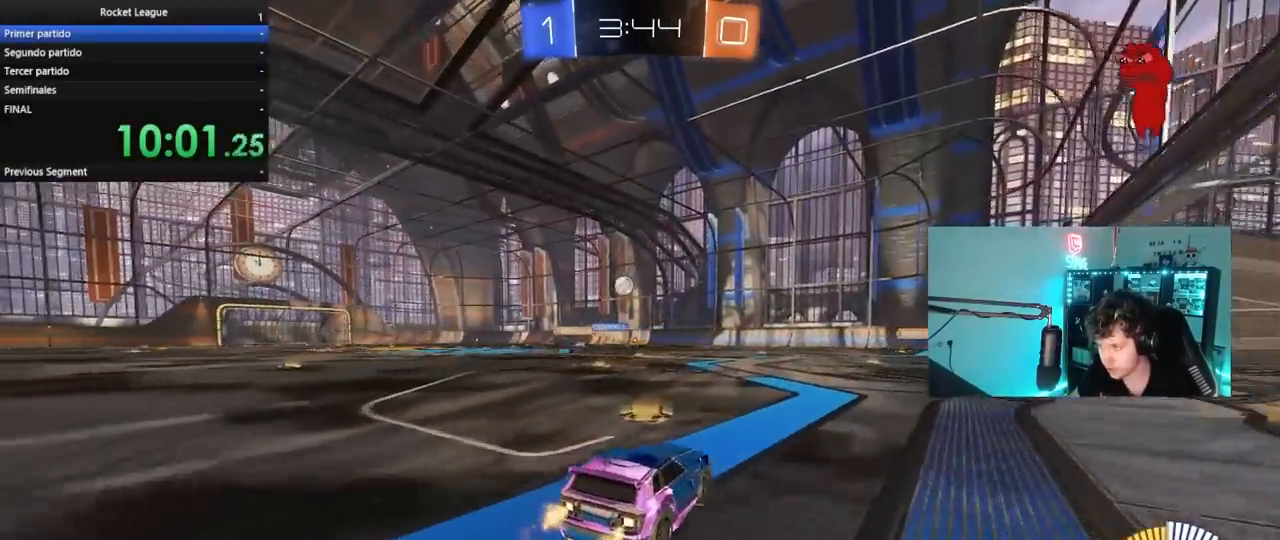
{"keys": ["d"], "mouse": [], "mouse_move": "still", "events": [[50, "w", "up"], [133, "d", "down"], [183, "s", "down"], [333, "s", "up"]]}
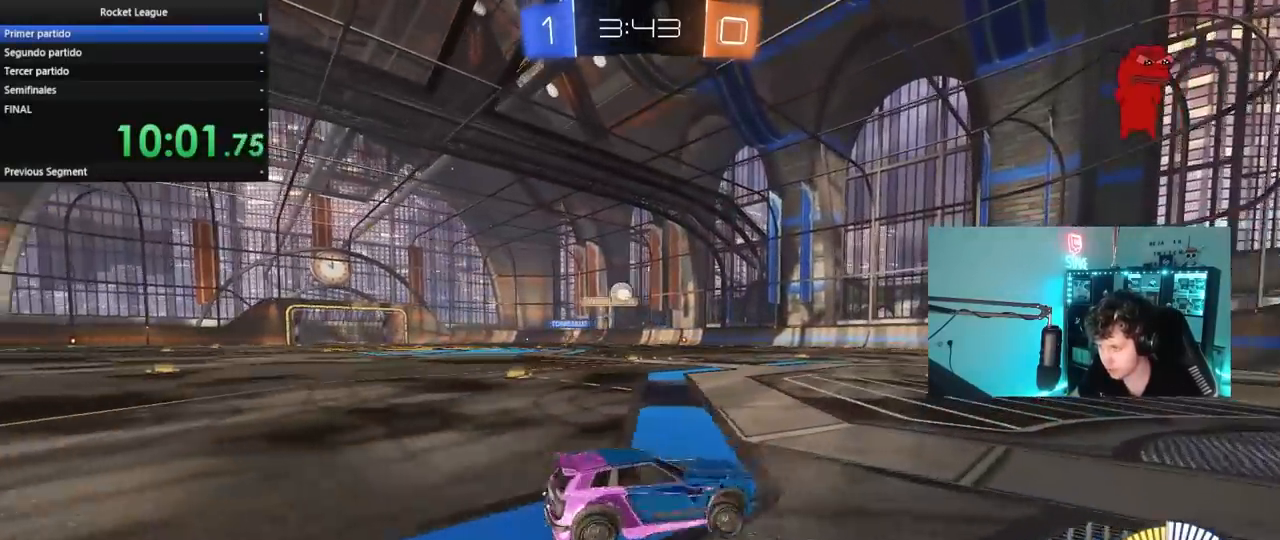
{"keys": ["a", "s"], "mouse": ["right"], "mouse_move": "still", "events": [[117, "a", "down"], [117, "d", "up"], [383, "s", "down"], [433, "mouse_right", "down"]]}
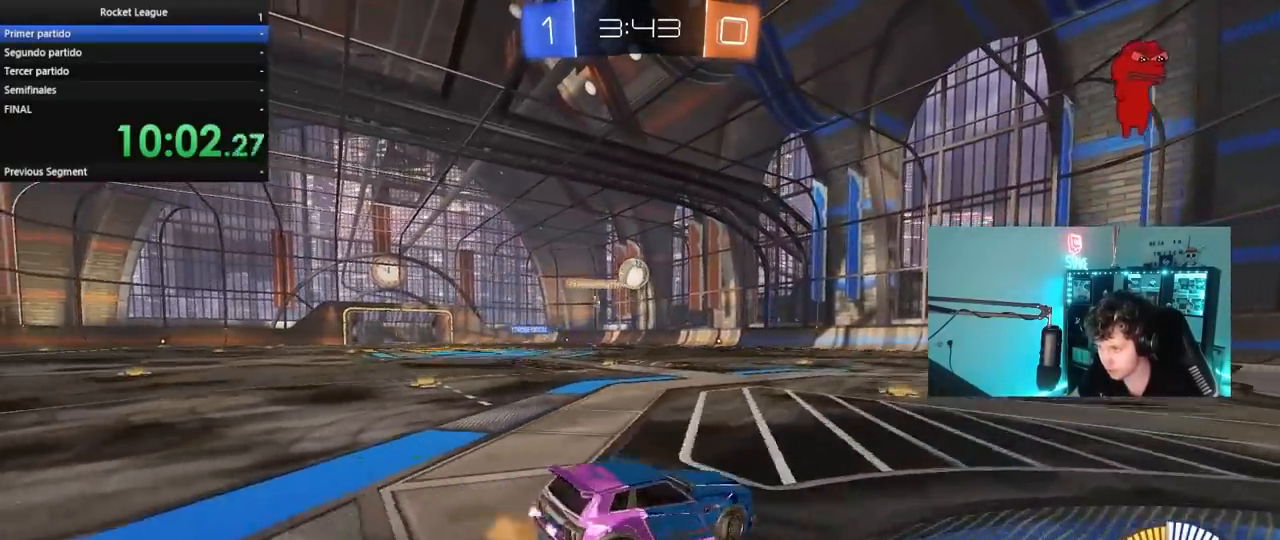
{"keys": ["d"], "mouse": ["left"], "mouse_move": "still", "events": [[217, "d", "down"], [217, "mouse_left", "down"], [267, "a", "up"], [267, "mouse_right", "up"], [267, "s", "up"], [317, "shift", "down"], [400, "shift", "up"]]}
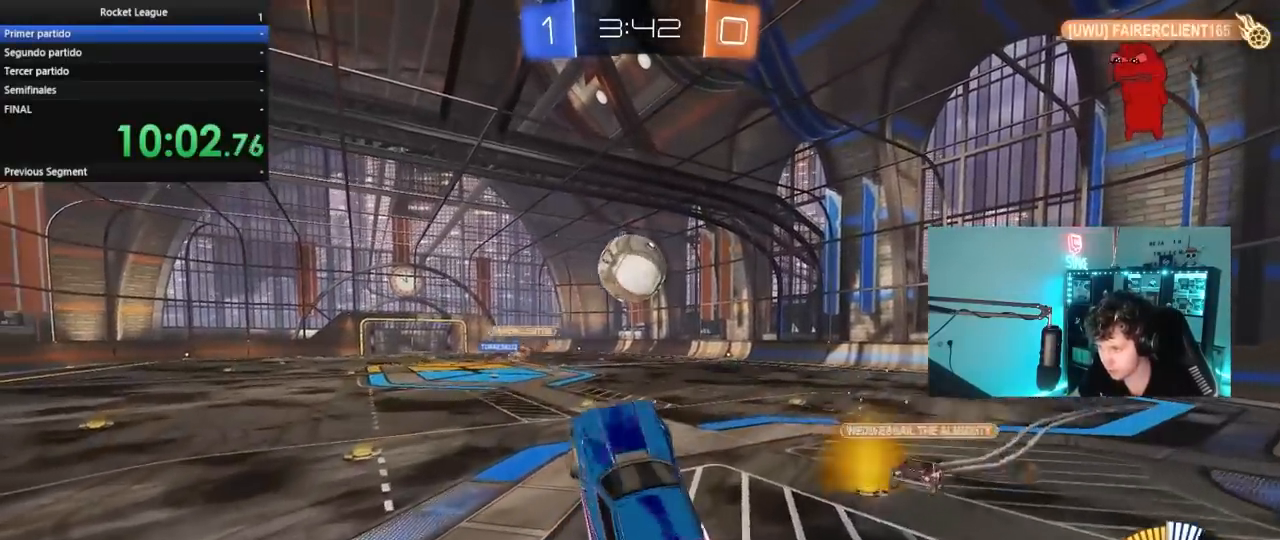
{"keys": ["d", "s", "shift"], "mouse": [], "mouse_move": "up", "events": [[50, "w", "down"], [133, "d", "up"], [233, "mouse_right", "down"], [233, "shift", "down"], [333, "d", "down"], [333, "s", "down"], [333, "w", "up"], [367, "mouse_left", "up"], [417, "mouse_right", "up"]]}
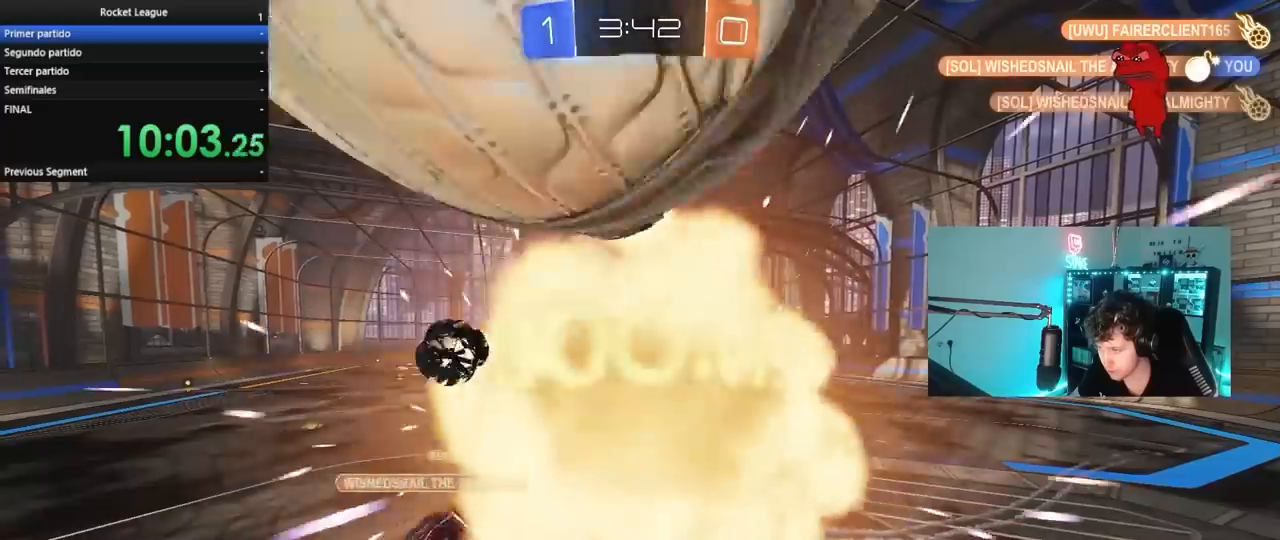
{"keys": [], "mouse": [], "mouse_move": "still", "events": [[300, "d", "up"], [350, "s", "up"], [383, "shift", "up"]]}
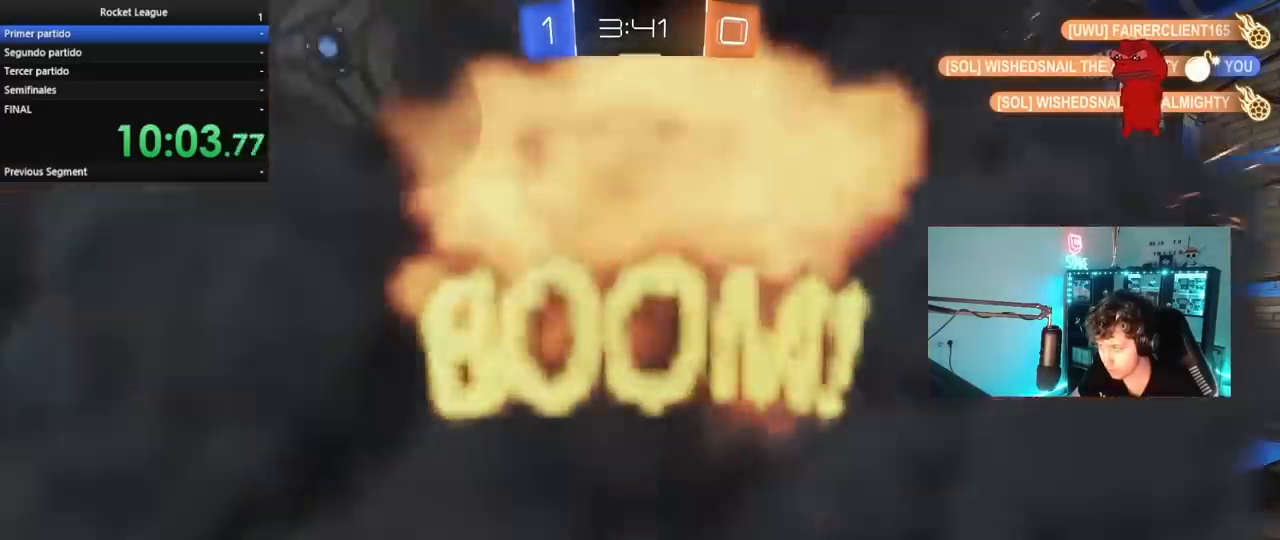
{"keys": [], "mouse": [], "mouse_move": "still", "events": []}
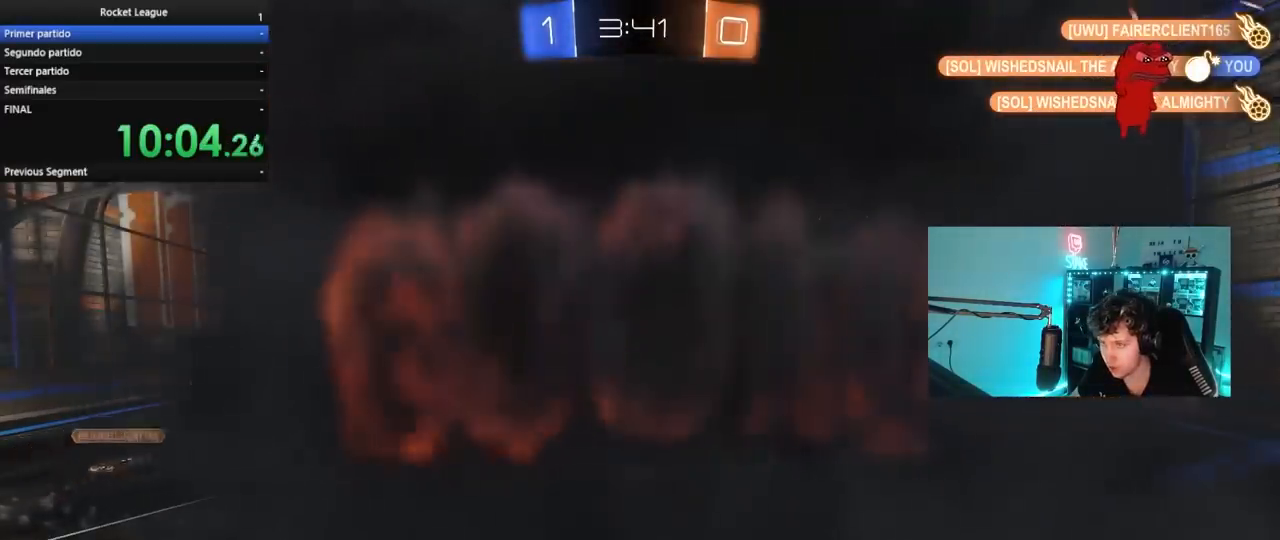
{"keys": [], "mouse": [], "mouse_move": "still", "events": []}
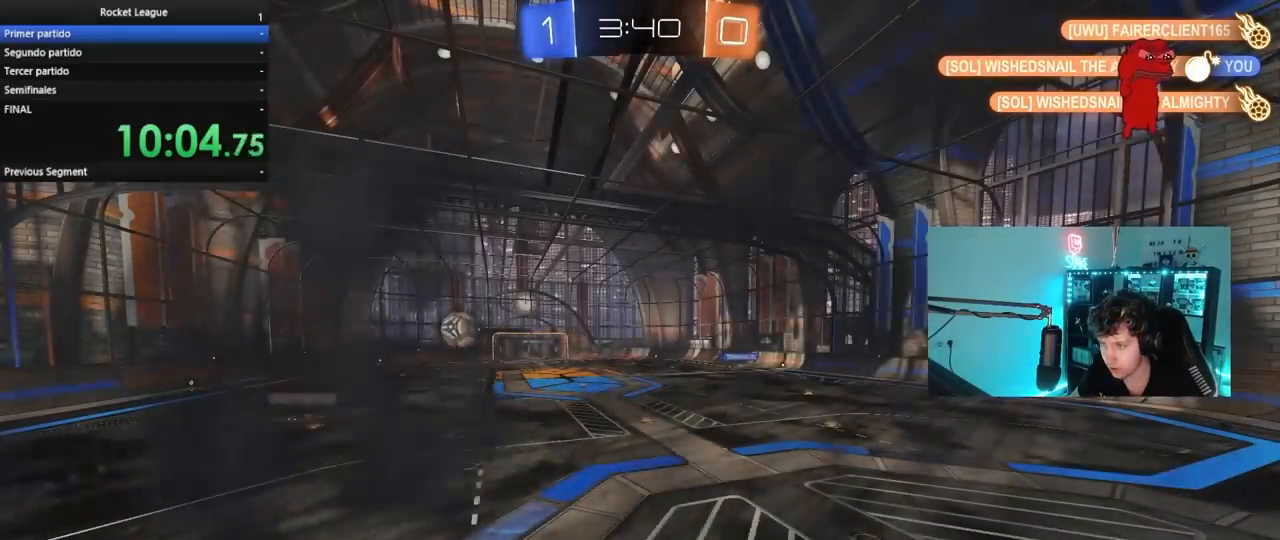
{"keys": [], "mouse": [], "mouse_move": "still", "events": []}
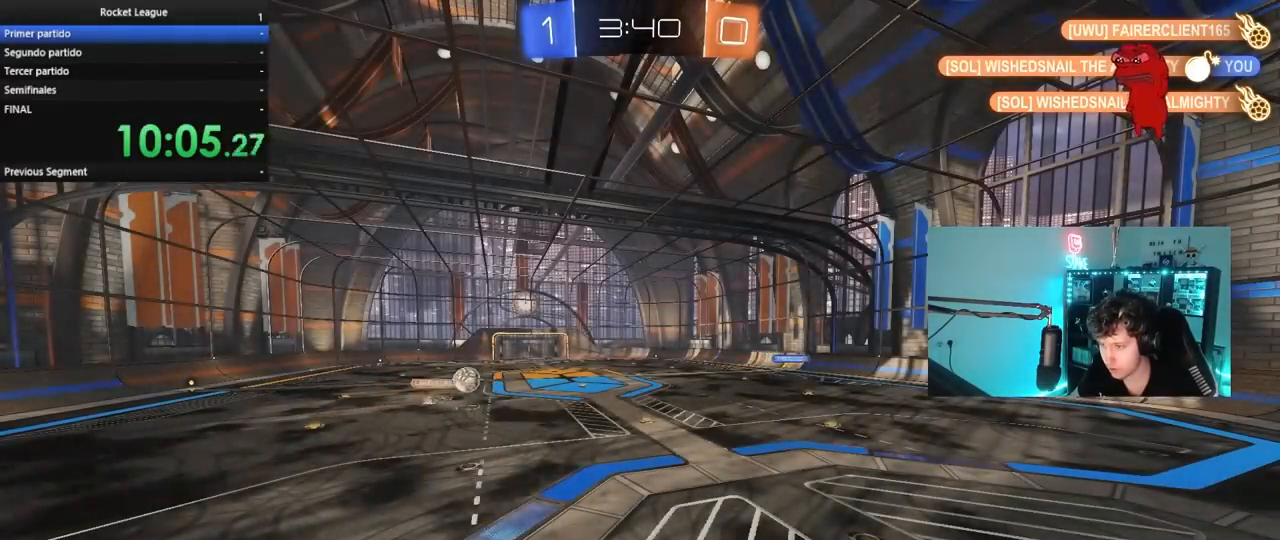
{"keys": [], "mouse": [], "mouse_move": "still", "events": []}
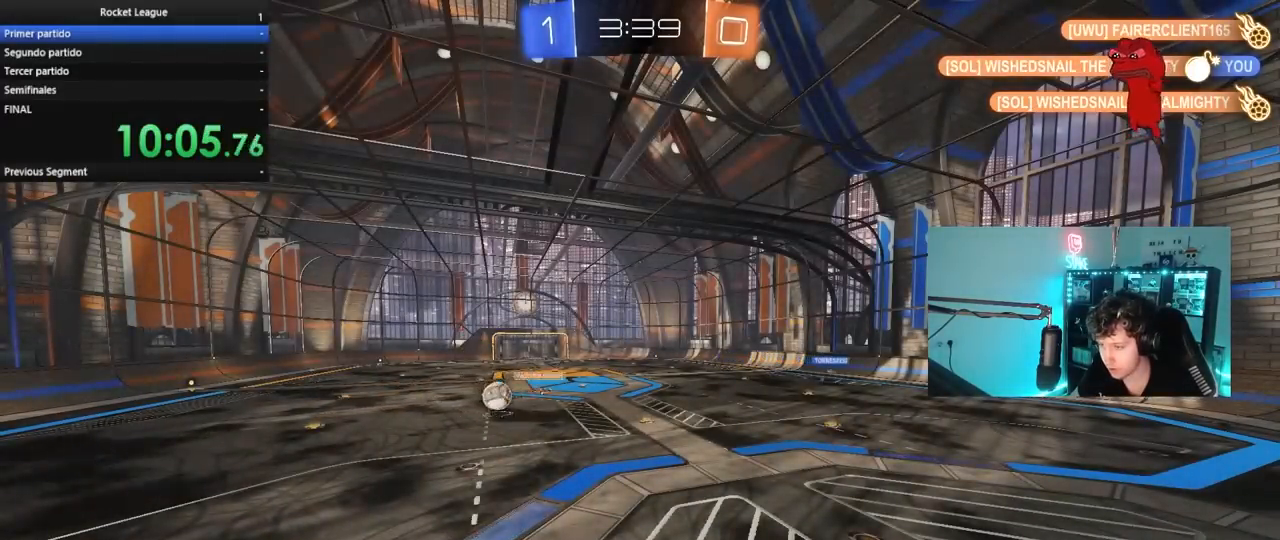
{"keys": ["w"], "mouse": [], "mouse_move": "still", "events": [[233, "w", "down"], [417, "d", "down"], [467, "d", "up"]]}
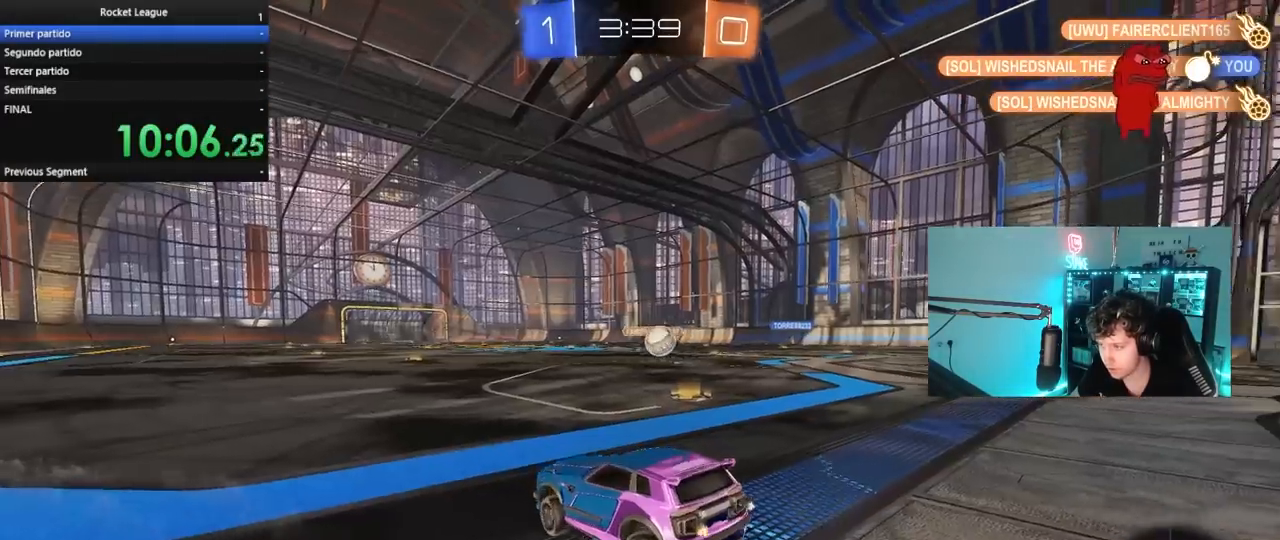
{"keys": ["d", "w"], "mouse": ["left"], "mouse_move": "still", "events": [[67, "d", "down"], [117, "shift", "down"], [200, "mouse_left", "down"], [250, "shift", "up"]]}
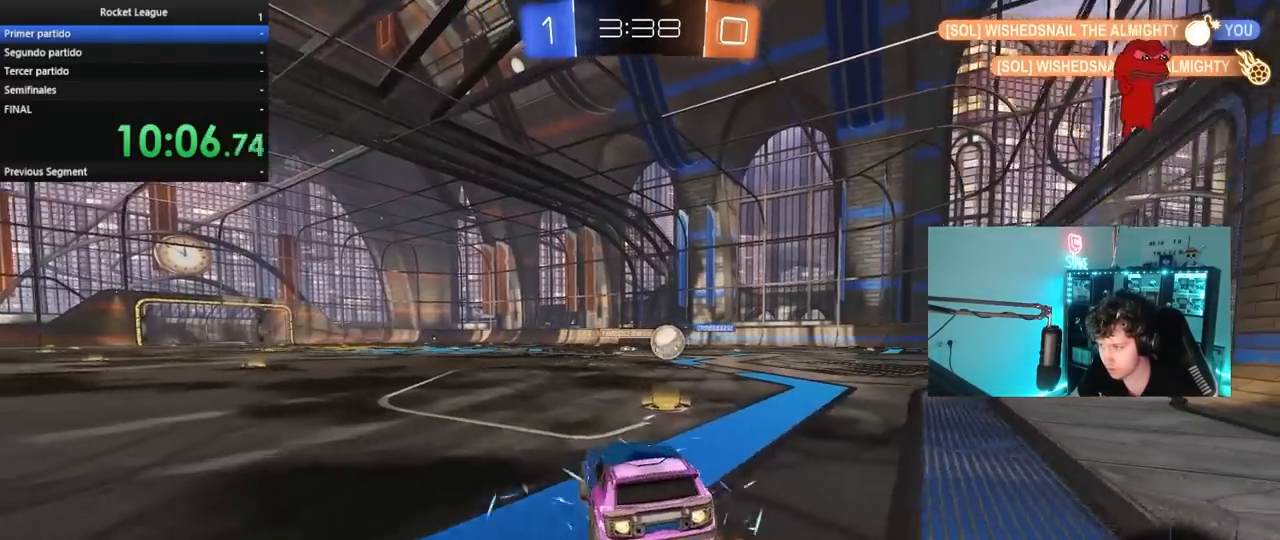
{"keys": ["d", "shift", "w"], "mouse": ["left", "right"], "mouse_move": "left", "events": [[317, "d", "up"], [317, "mouse_right", "down"], [417, "d", "down"], [417, "shift", "down"], [450, "mouse_right", "up"], [500, "mouse_right", "down"]]}
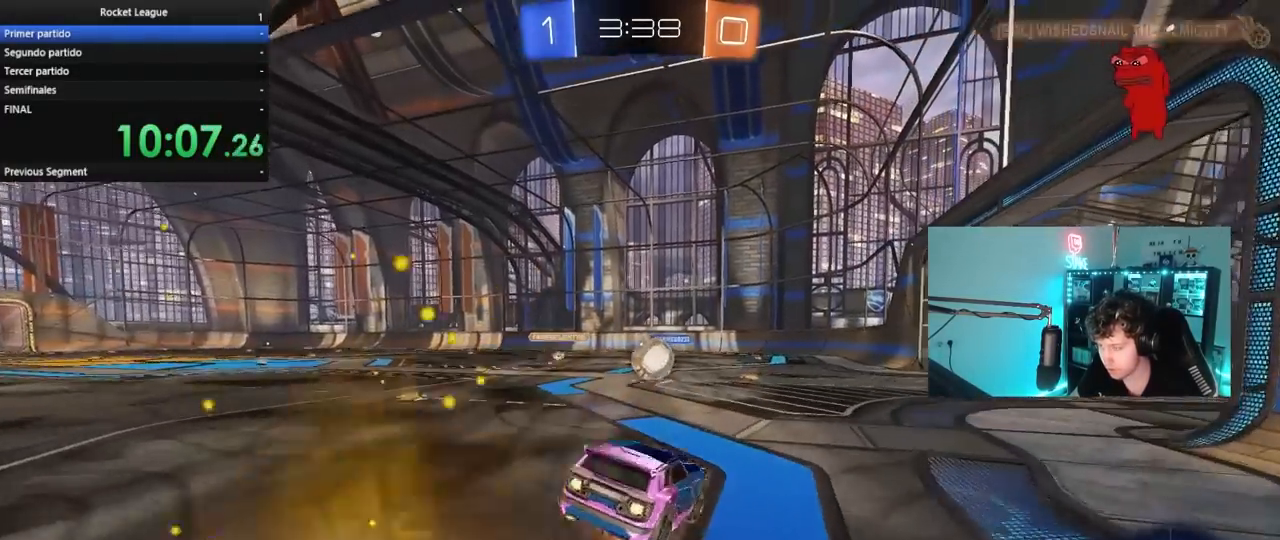
{"keys": ["d", "s"], "mouse": ["left"], "mouse_move": "still", "events": [[50, "s", "down"], [50, "w", "up"], [150, "mouse_right", "up"], [183, "s", "up"], [283, "s", "down"], [467, "shift", "up"]]}
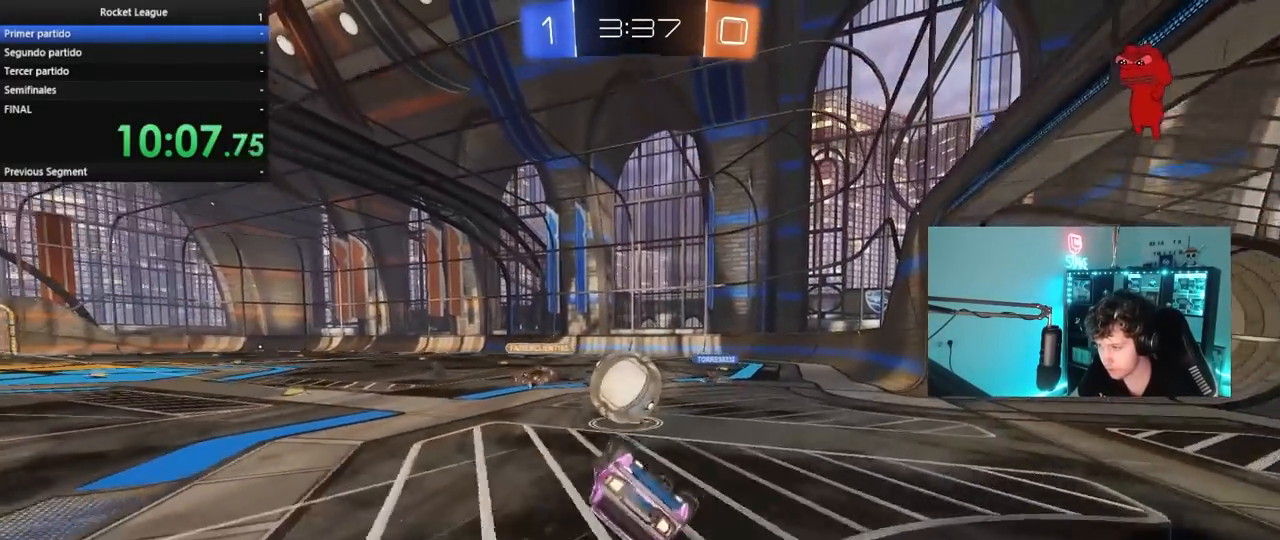
{"keys": ["d", "s"], "mouse": [], "mouse_move": "still", "events": [[433, "mouse_left", "up"]]}
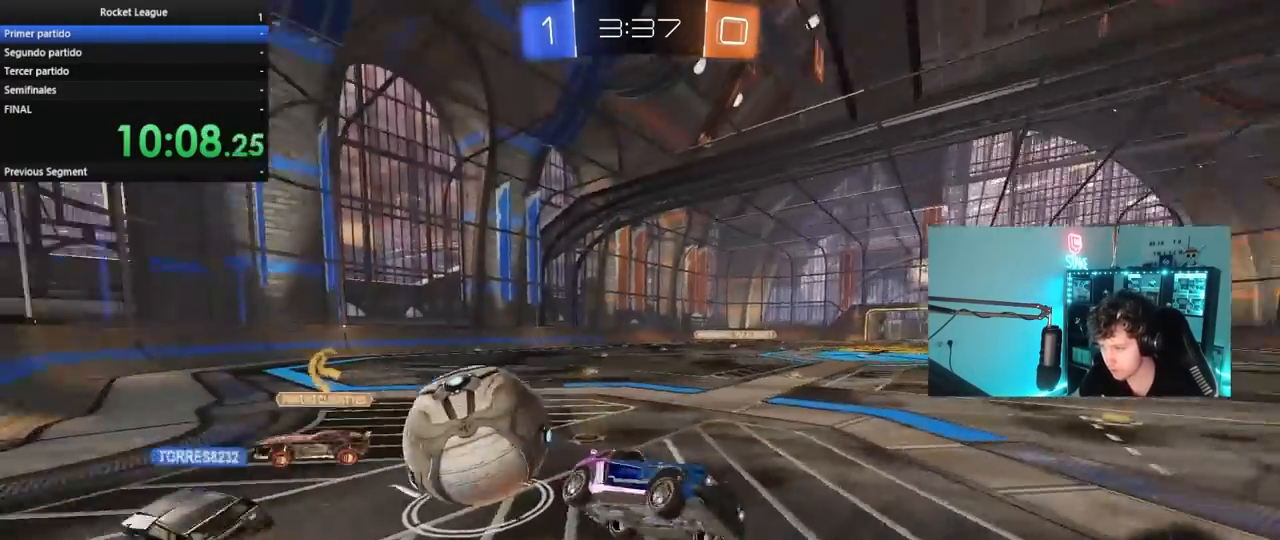
{"keys": ["a", "w"], "mouse": [], "mouse_move": "up-right", "events": [[33, "a", "down"], [33, "d", "up"], [217, "a", "up"], [267, "s", "up"], [367, "a", "down"], [367, "w", "down"]]}
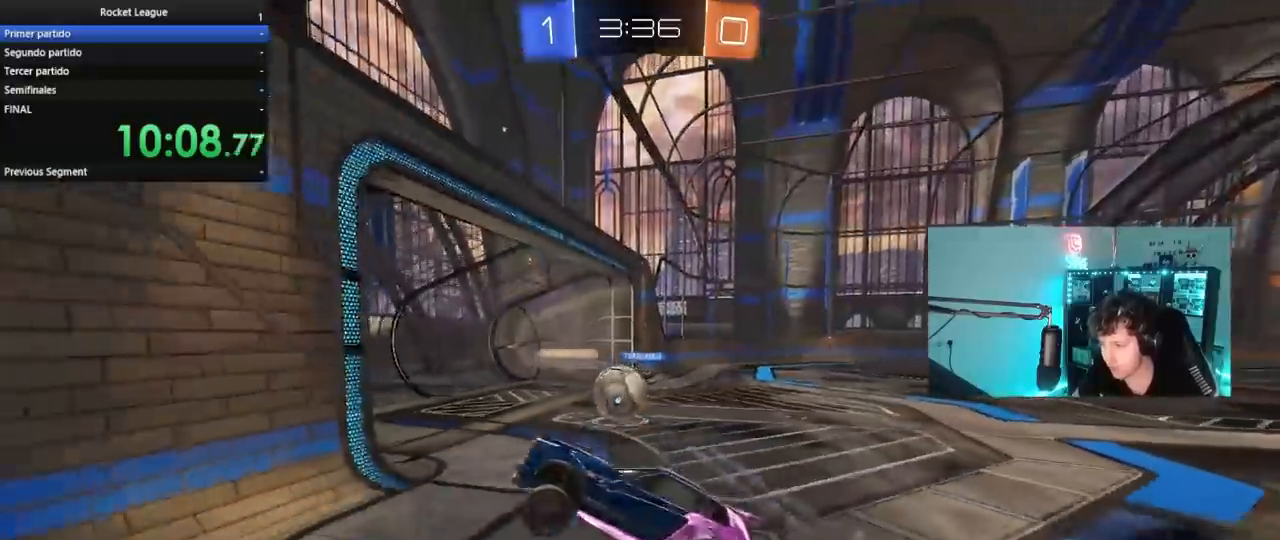
{"keys": ["a", "shift", "w"], "mouse": [], "mouse_move": "up", "events": [[50, "w", "up"], [183, "s", "down"], [283, "a", "up"], [283, "s", "up"], [417, "a", "down"], [417, "shift", "down"], [417, "w", "down"]]}
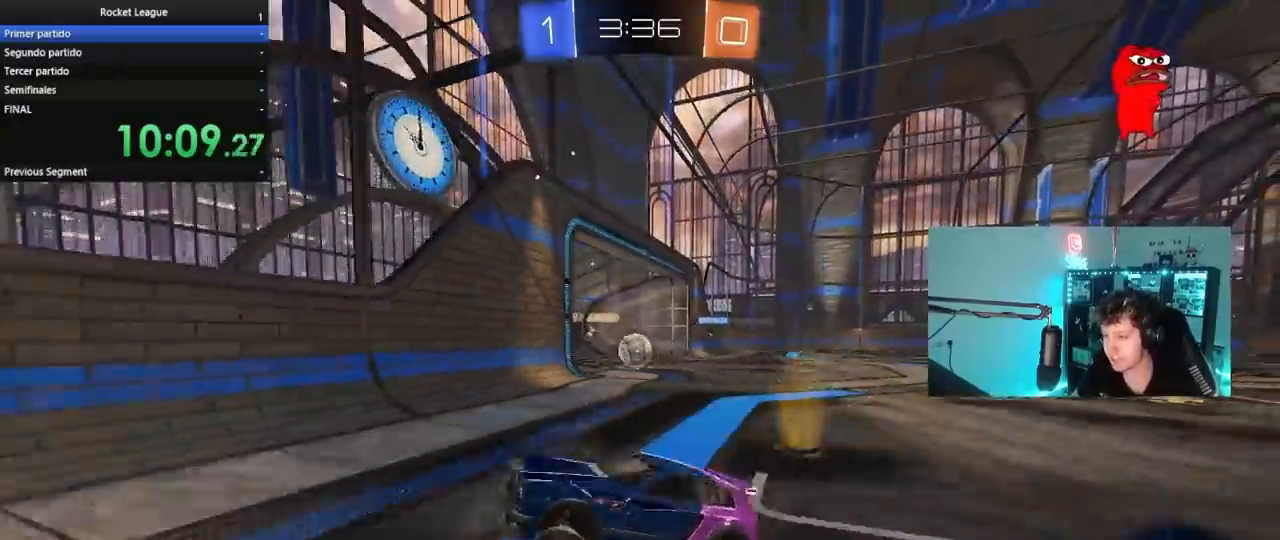
{"keys": ["a", "s", "shift", "space"], "mouse": ["right"], "mouse_move": "still", "events": [[17, "mouse_right", "down"], [150, "mouse_right", "up"], [200, "mouse_right", "down"], [350, "mouse_right", "up"], [350, "s", "down"], [350, "w", "up"], [400, "mouse_right", "down"], [433, "space", "down"]]}
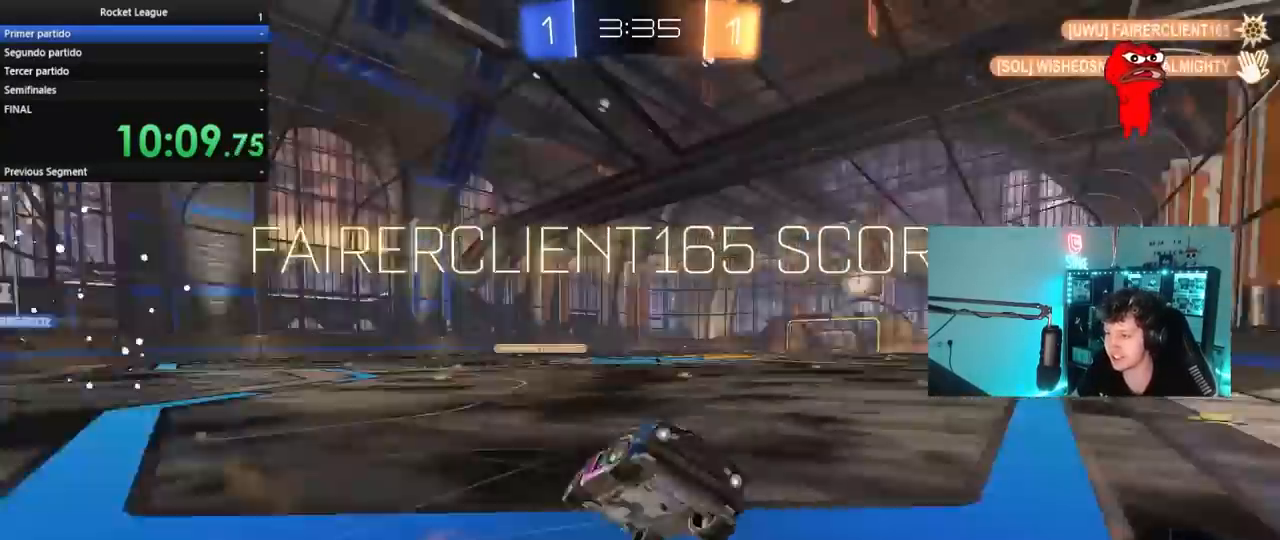
{"keys": ["a", "shift"], "mouse": [], "mouse_move": "still", "events": [[83, "mouse_right", "up"], [117, "space", "up"], [217, "shift", "up"], [400, "shift", "down"], [450, "s", "up"]]}
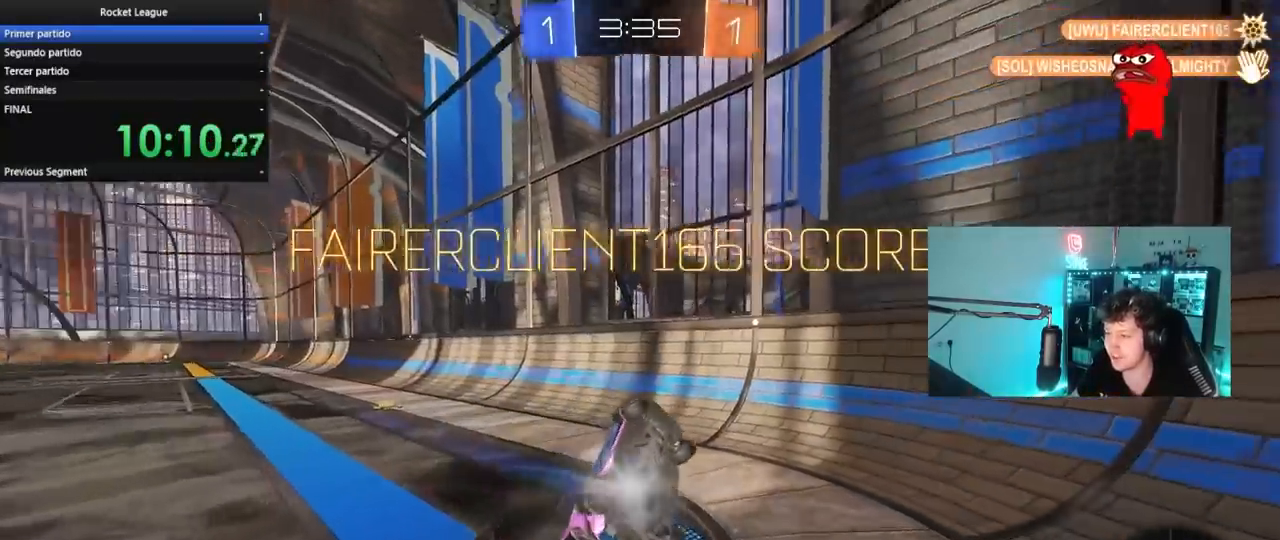
{"keys": ["d", "shift"], "mouse": [], "mouse_move": "still", "events": [[50, "a", "up"], [50, "d", "down"], [50, "shift", "up"], [100, "s", "down"], [100, "shift", "down"], [467, "s", "up"]]}
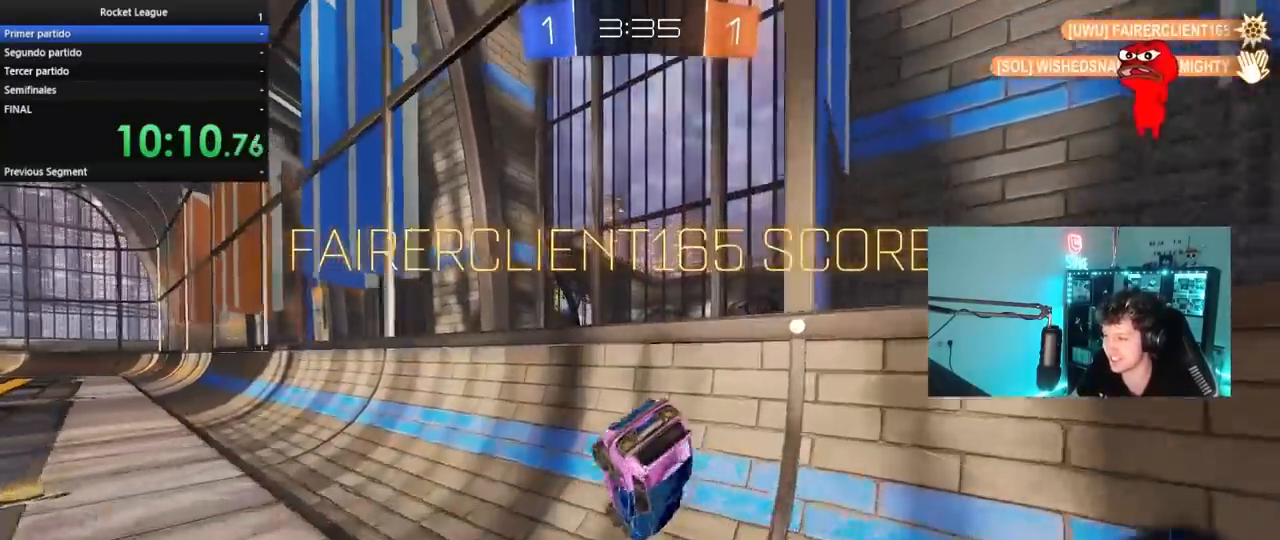
{"keys": ["d", "w"], "mouse": [], "mouse_move": "still", "events": [[117, "w", "down"], [150, "shift", "up"]]}
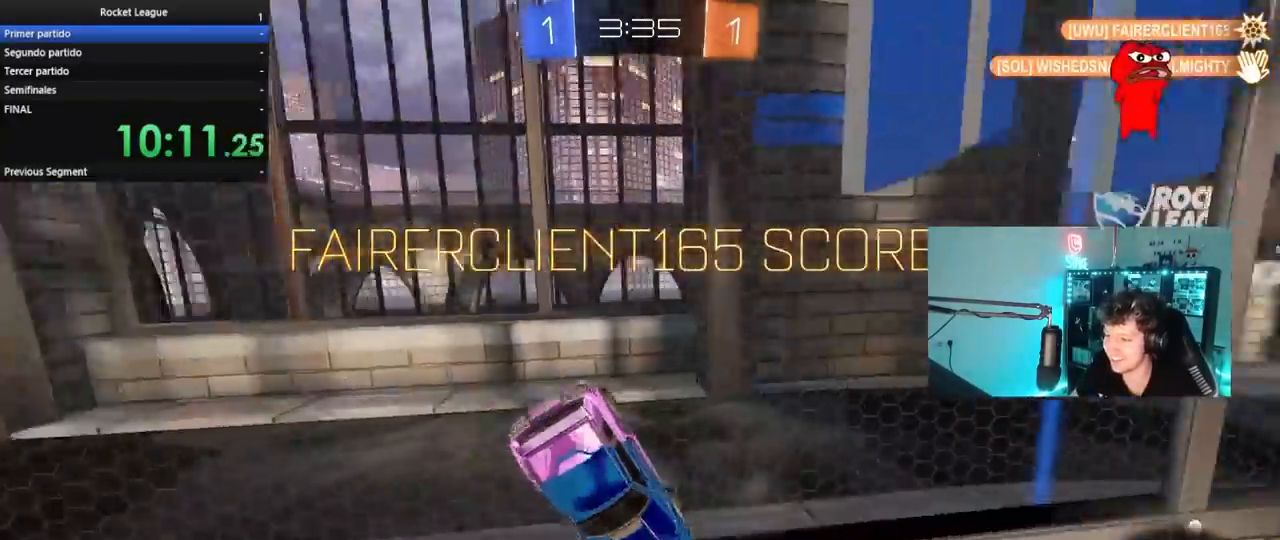
{"keys": ["a", "s", "shift"], "mouse": [], "mouse_move": "still", "events": [[217, "d", "up"], [217, "mouse_right", "down"], [217, "w", "up"], [267, "s", "down"], [367, "a", "down"], [400, "shift", "down"], [500, "mouse_right", "up"]]}
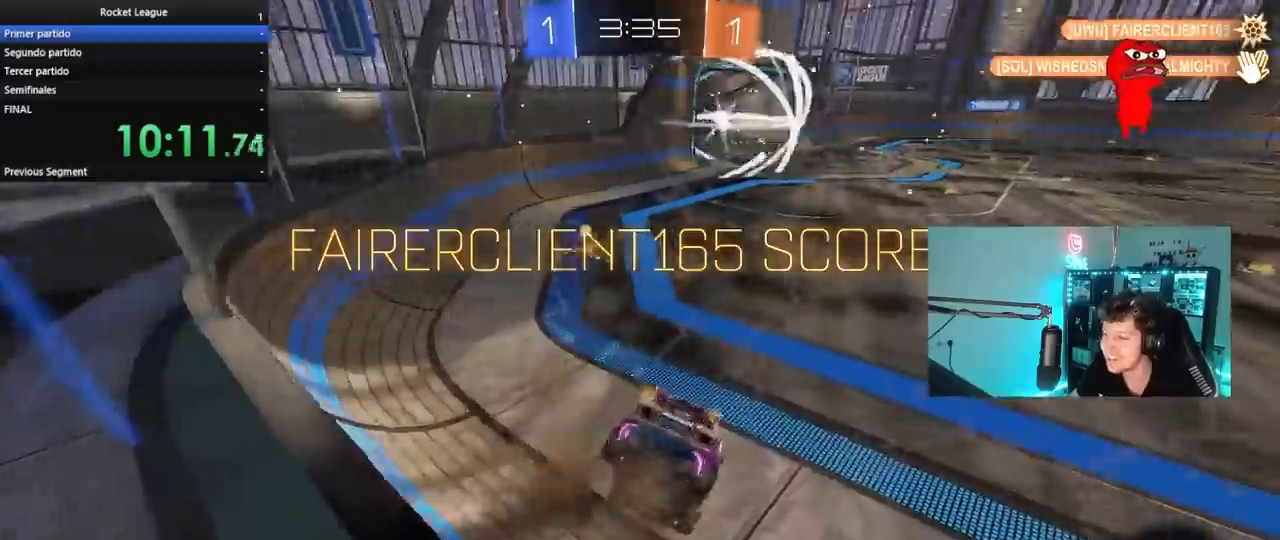
{"keys": ["d", "shift", "w"], "mouse": ["left"], "mouse_move": "still", "events": [[50, "mouse_left", "down"], [100, "a", "up"], [100, "d", "down"], [100, "s", "up"], [100, "shift", "up"], [233, "w", "down"], [333, "mouse_right", "down"], [383, "shift", "down"], [467, "mouse_right", "up"]]}
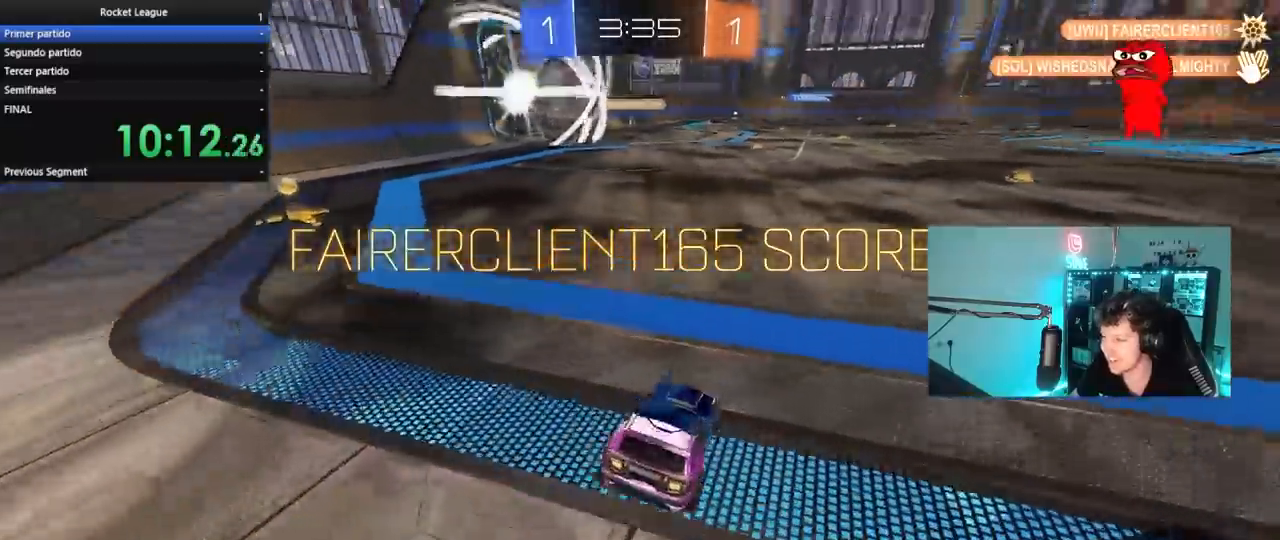
{"keys": ["a", "s", "shift"], "mouse": [], "mouse_move": "still", "events": [[67, "d", "up"], [67, "mouse_right", "down"], [117, "a", "down"], [133, "mouse_right", "up"], [200, "mouse_right", "down"], [250, "s", "down"], [250, "w", "up"], [300, "mouse_left", "up"], [400, "mouse_right", "up"]]}
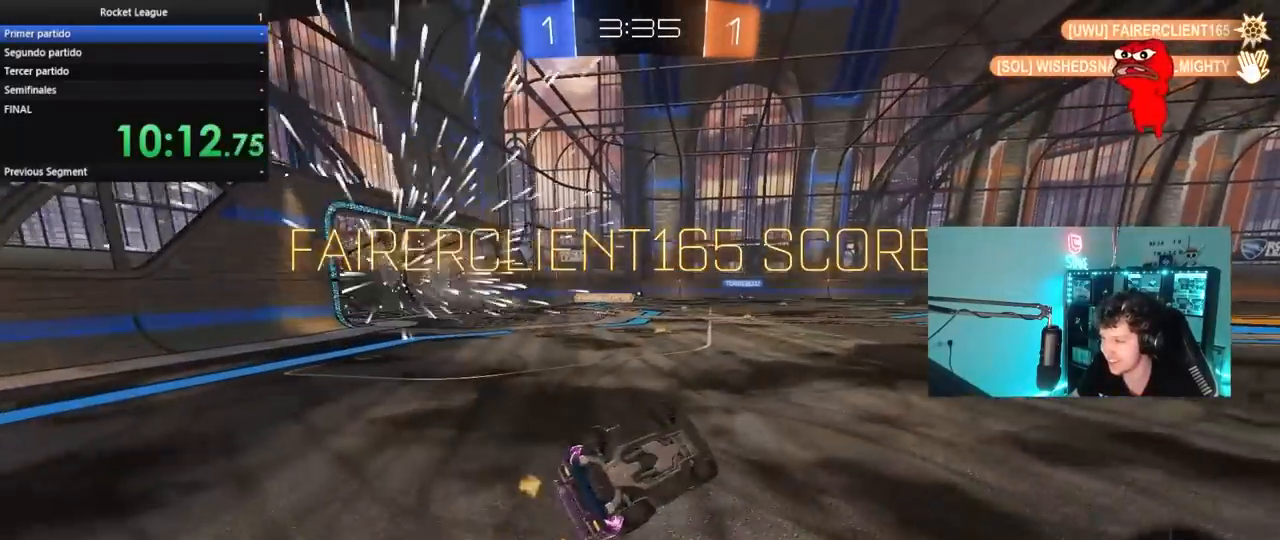
{"keys": [], "mouse": [], "mouse_move": "still", "events": [[167, "s", "up"], [317, "s", "down"], [450, "shift", "up"], [500, "a", "up"], [500, "s", "up"]]}
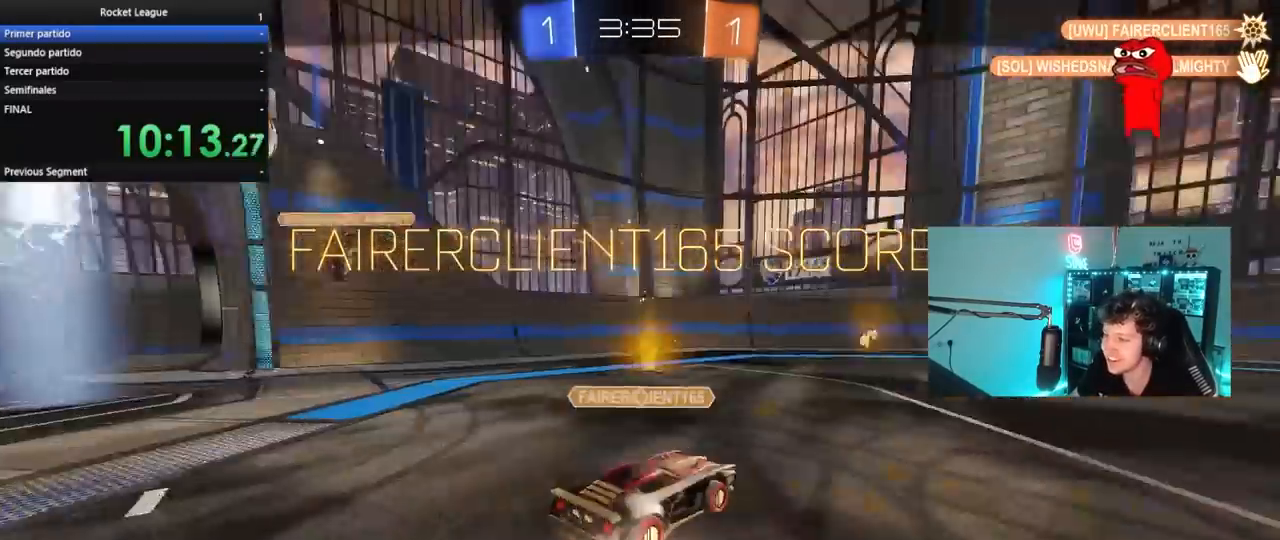
{"keys": [], "mouse": [], "mouse_move": "still", "events": []}